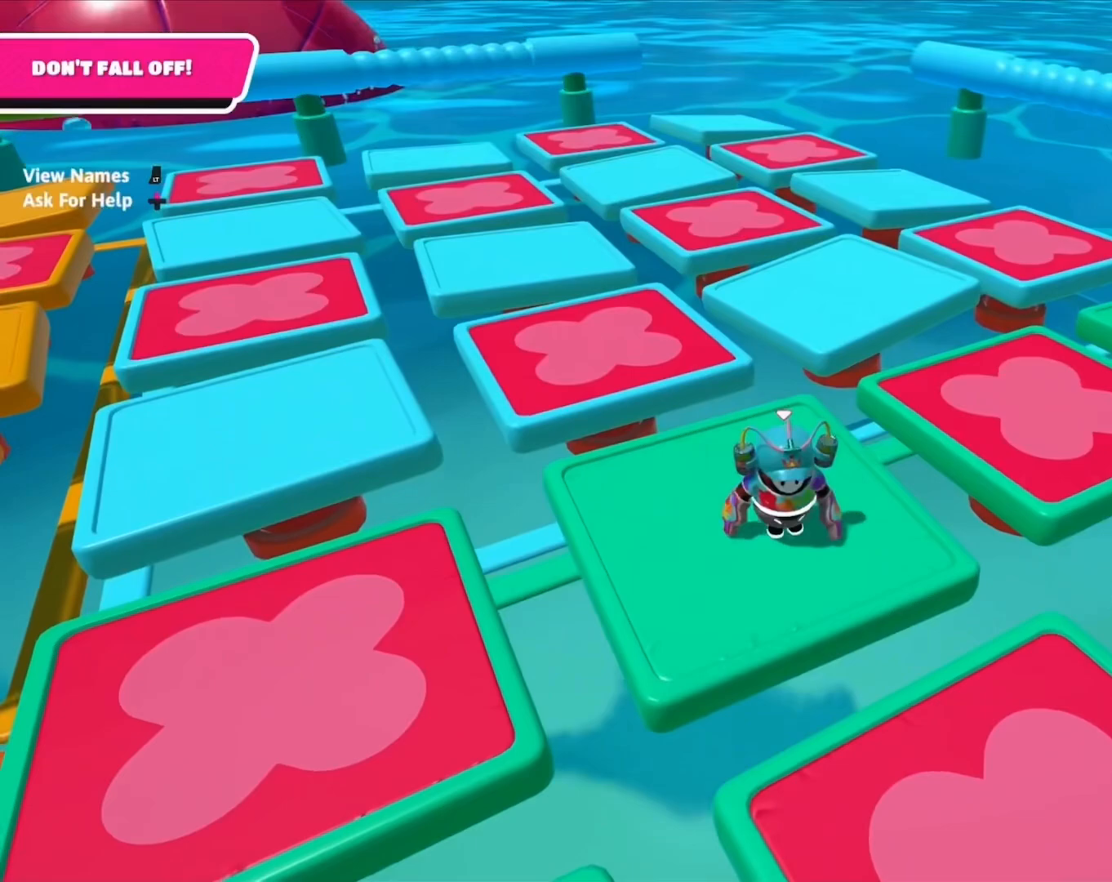
Gameplay with a controller (Xbox layout); each line is a JSON object with the inputs held at the frame after it. "events" lists button and stick changes between this image and that frame as [ms after this image, input, new state], when the widget could be followed in between.
{"buttons": [], "left_stick": "up-left", "right_stick": "center", "events": [[333, "A", "down"], [400, "X", "down"], [400, "left_stick", "down"], [467, "A", "up"], [500, "X", "up"], [500, "left_stick", "up-left"]]}
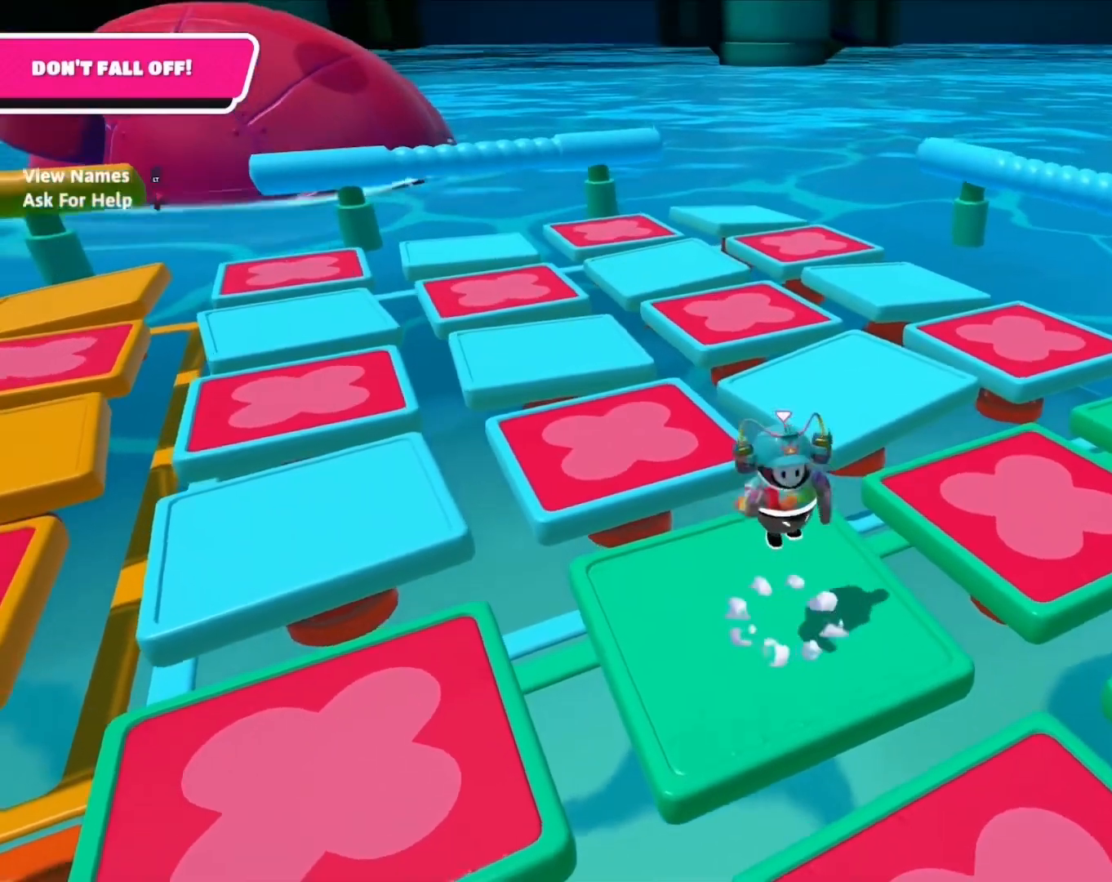
{"buttons": [], "left_stick": "up-left", "right_stick": "center", "events": [[300, "right_stick", "right"], [433, "right_stick", "center"]]}
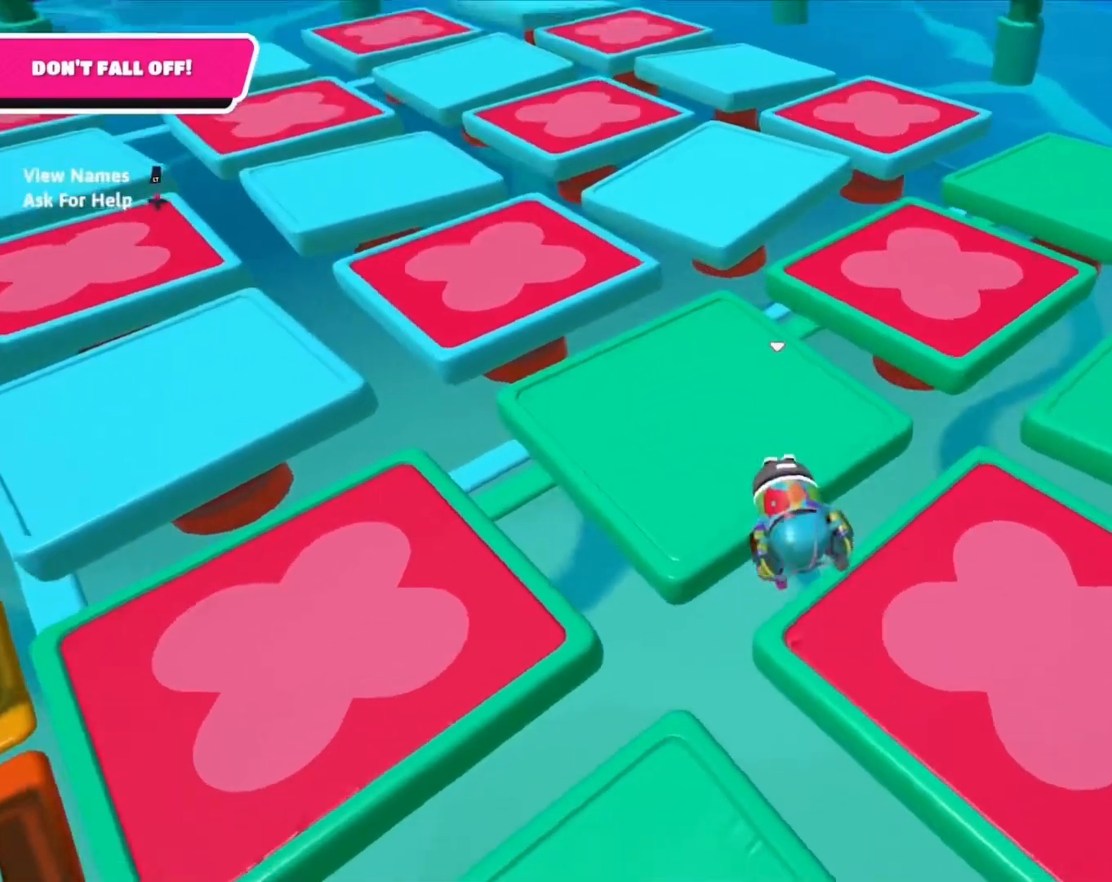
{"buttons": [], "left_stick": "center", "right_stick": "left", "events": [[67, "A", "down"], [133, "A", "up"], [233, "A", "down"], [267, "A", "up"], [367, "left_stick", "up-right"], [500, "left_stick", "center"], [500, "right_stick", "left"]]}
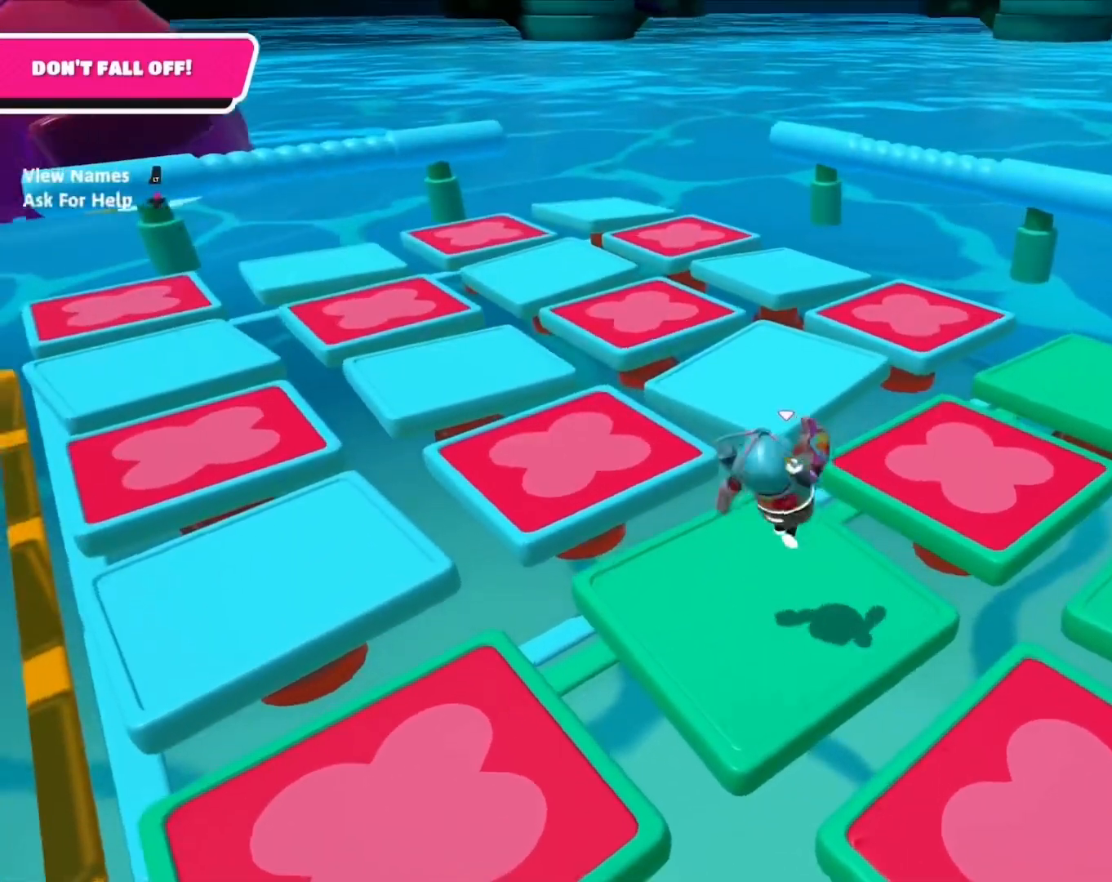
{"buttons": [], "left_stick": "up-right", "right_stick": "center", "events": [[133, "left_stick", "up"], [167, "right_stick", "center"], [367, "left_stick", "up-right"]]}
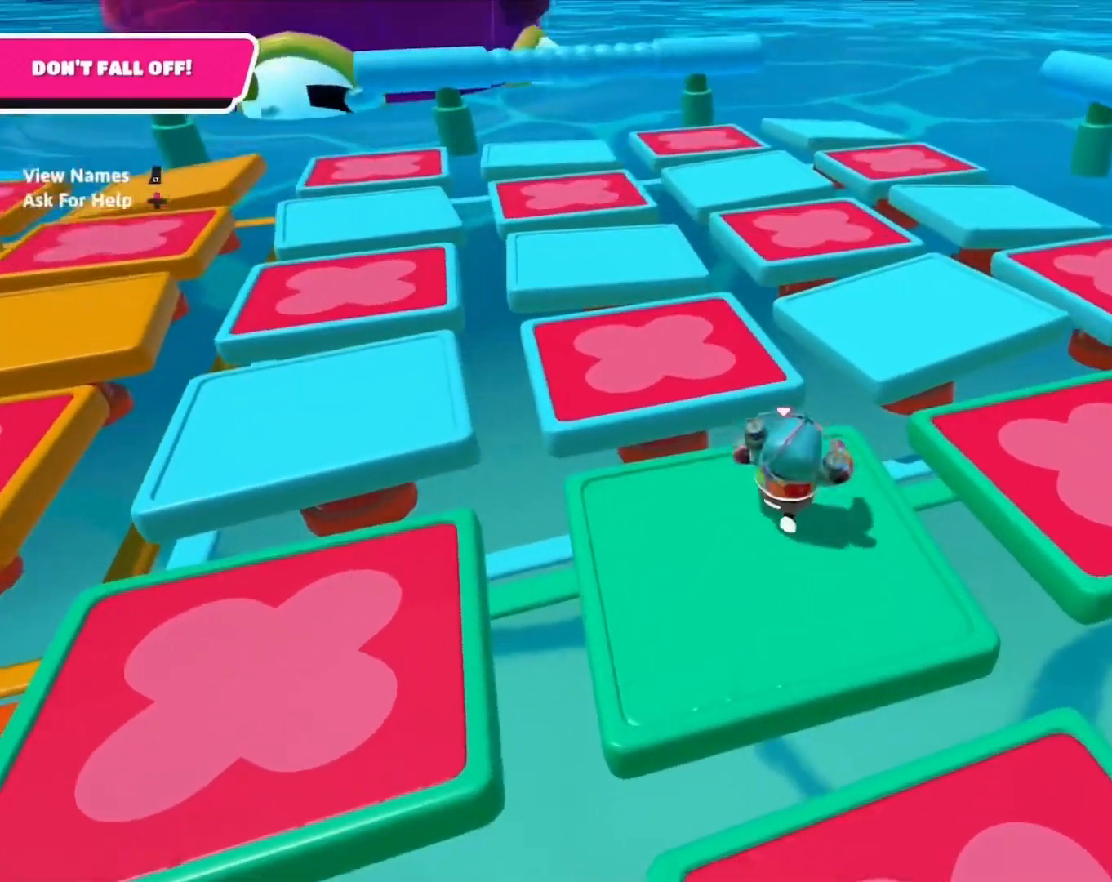
{"buttons": [], "left_stick": "up-right", "right_stick": "center", "events": [[200, "A", "down"], [300, "A", "up"], [300, "X", "down"], [367, "X", "up"]]}
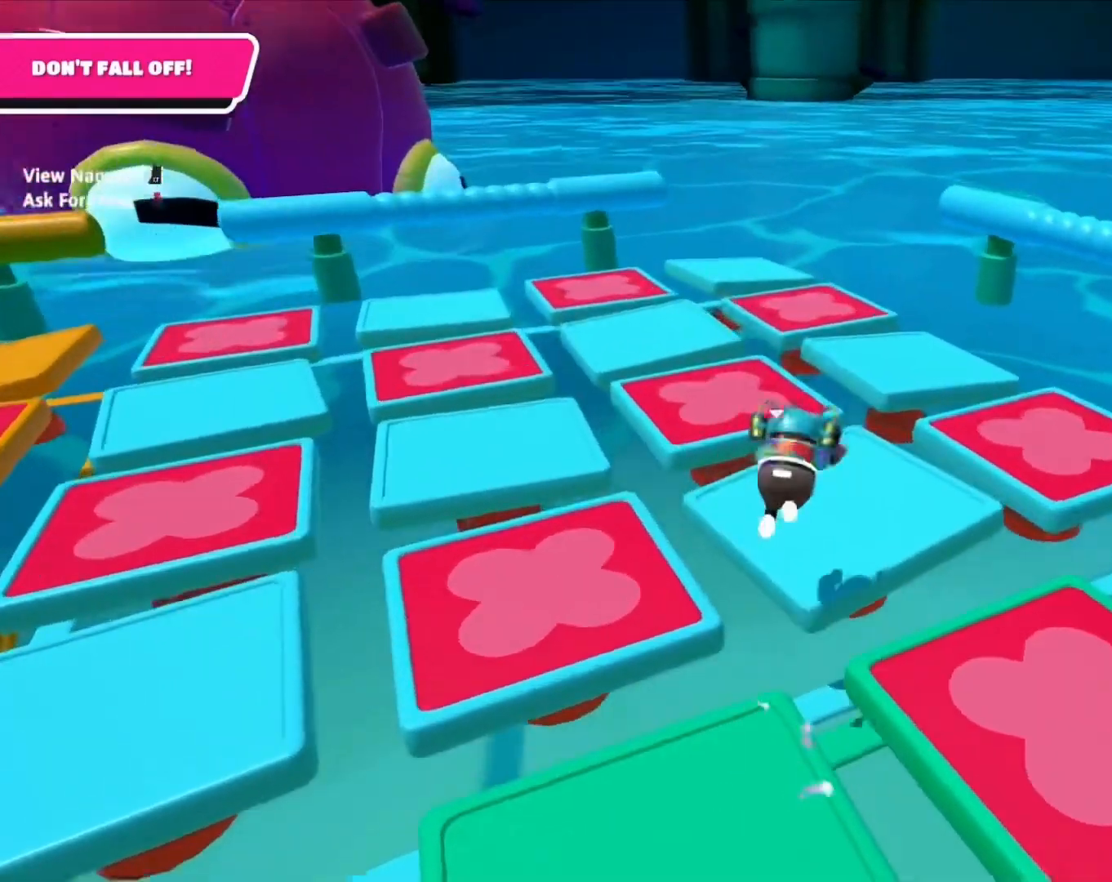
{"buttons": [], "left_stick": "up-right", "right_stick": "center", "events": [[233, "right_stick", "down-left"], [367, "right_stick", "center"]]}
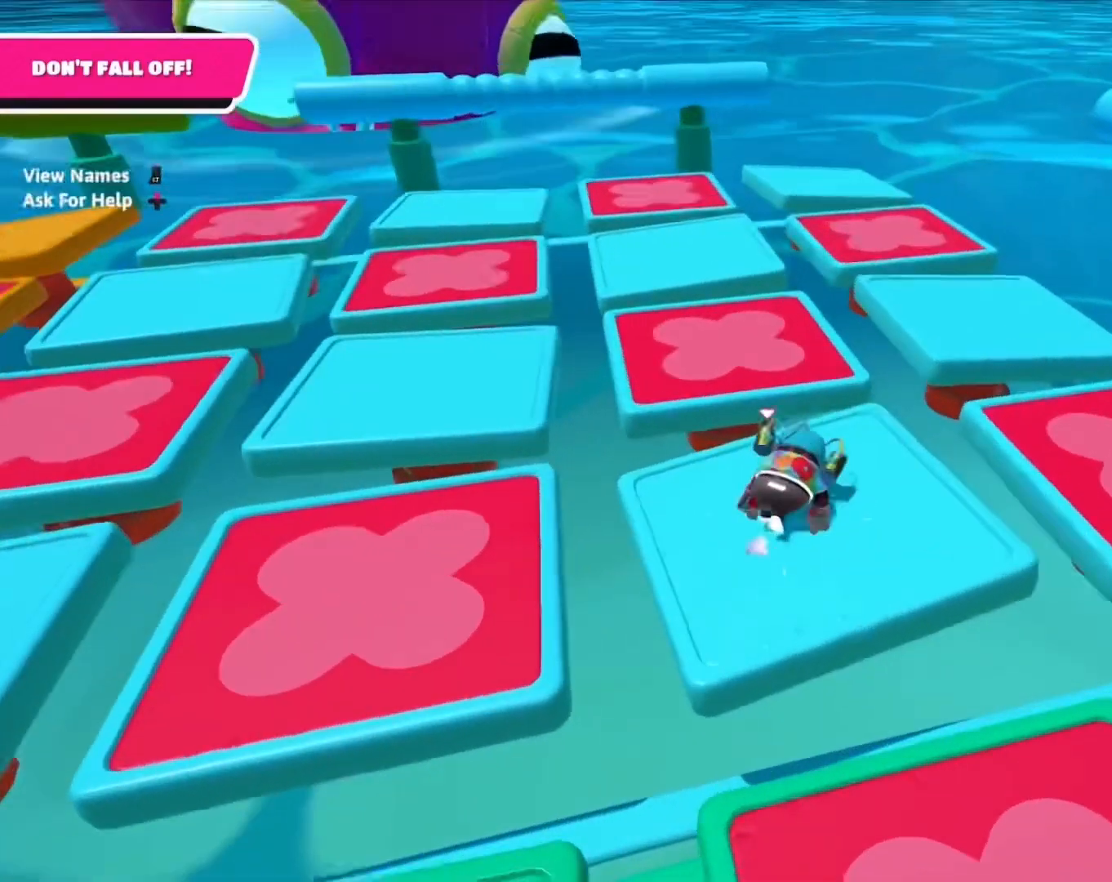
{"buttons": [], "left_stick": "center", "right_stick": "center", "events": [[33, "right_stick", "left"], [100, "left_stick", "down"], [167, "left_stick", "left"], [200, "right_stick", "center"], [267, "left_stick", "up"], [367, "left_stick", "center"]]}
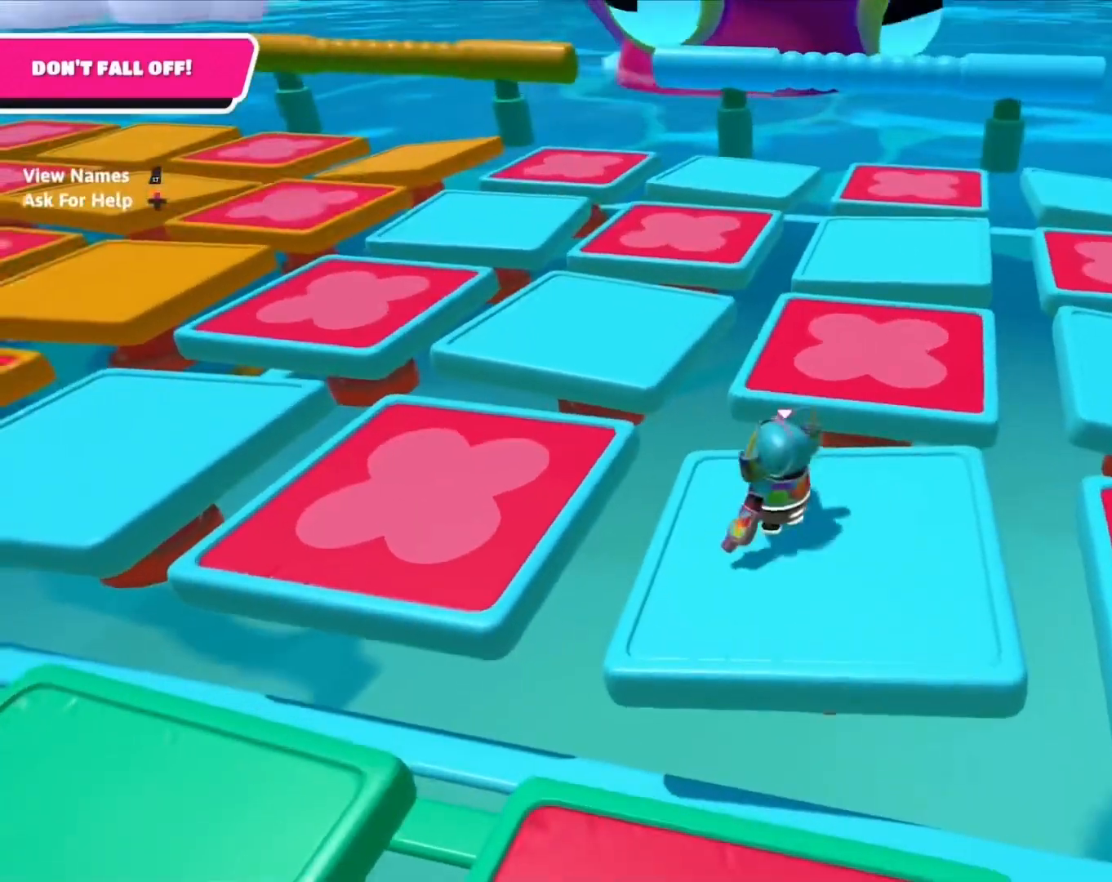
{"buttons": [], "left_stick": "right", "right_stick": "down-right", "events": [[133, "left_stick", "down-right"], [267, "left_stick", "center"], [367, "right_stick", "down-right"], [467, "left_stick", "right"]]}
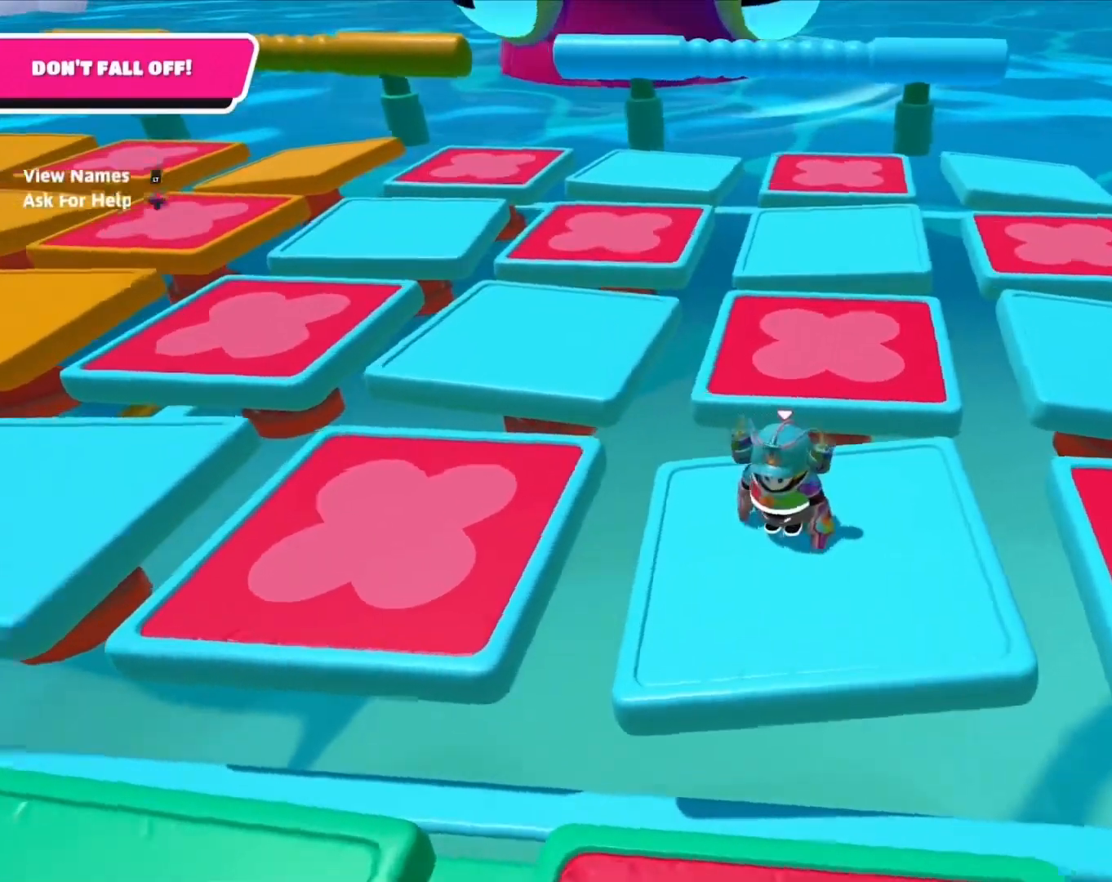
{"buttons": [], "left_stick": "down-left", "right_stick": "left", "events": [[67, "right_stick", "down-left"], [300, "right_stick", "left"], [400, "left_stick", "down-left"]]}
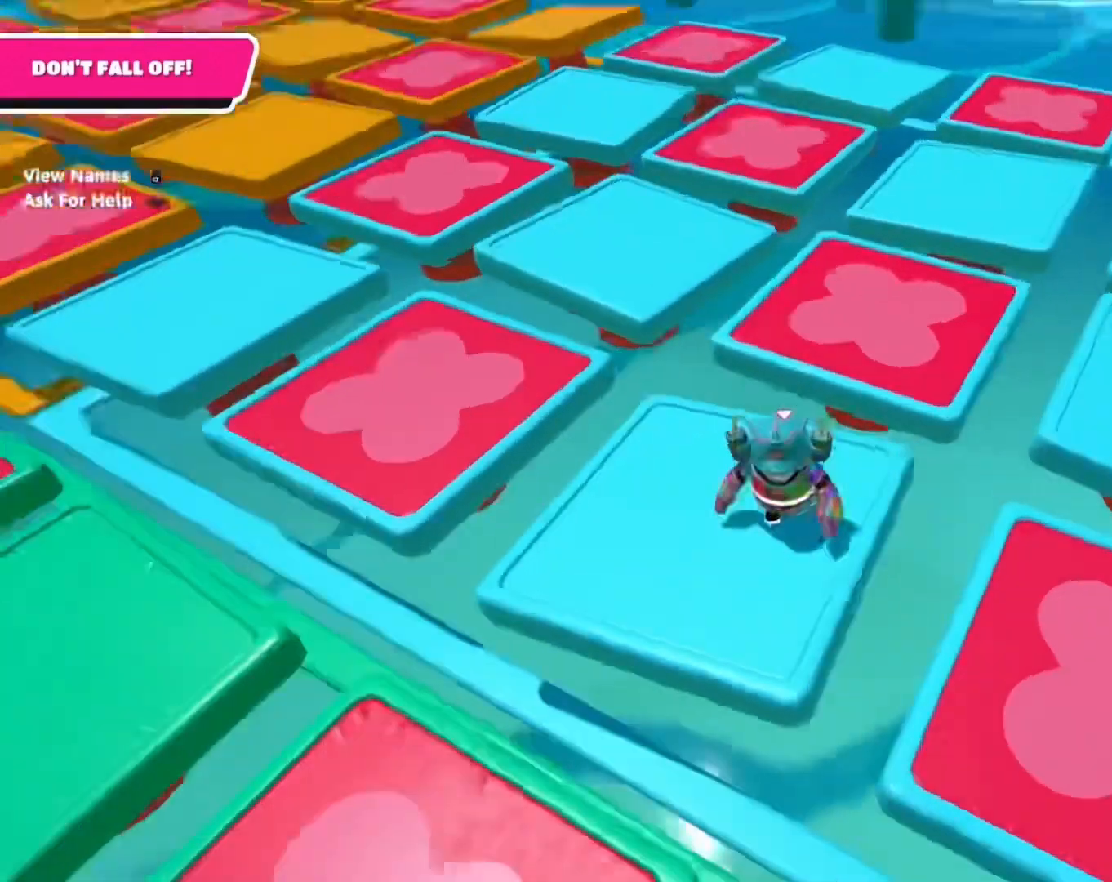
{"buttons": ["A"], "left_stick": "center", "right_stick": "center", "events": [[33, "left_stick", "up-left"], [67, "right_stick", "center"], [100, "left_stick", "center"], [267, "right_stick", "down-left"], [367, "right_stick", "center"], [500, "A", "down"]]}
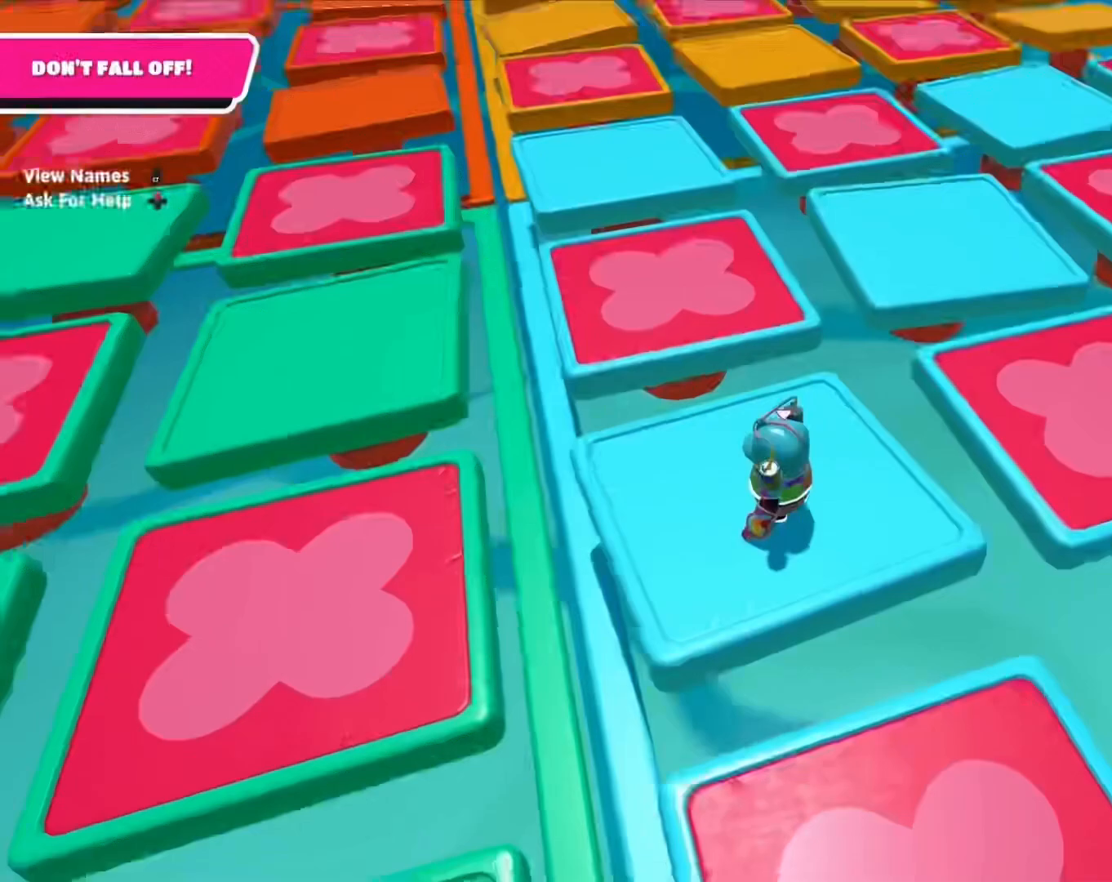
{"buttons": [], "left_stick": "center", "right_stick": "center", "events": [[100, "A", "up"], [100, "X", "down"], [233, "X", "up"]]}
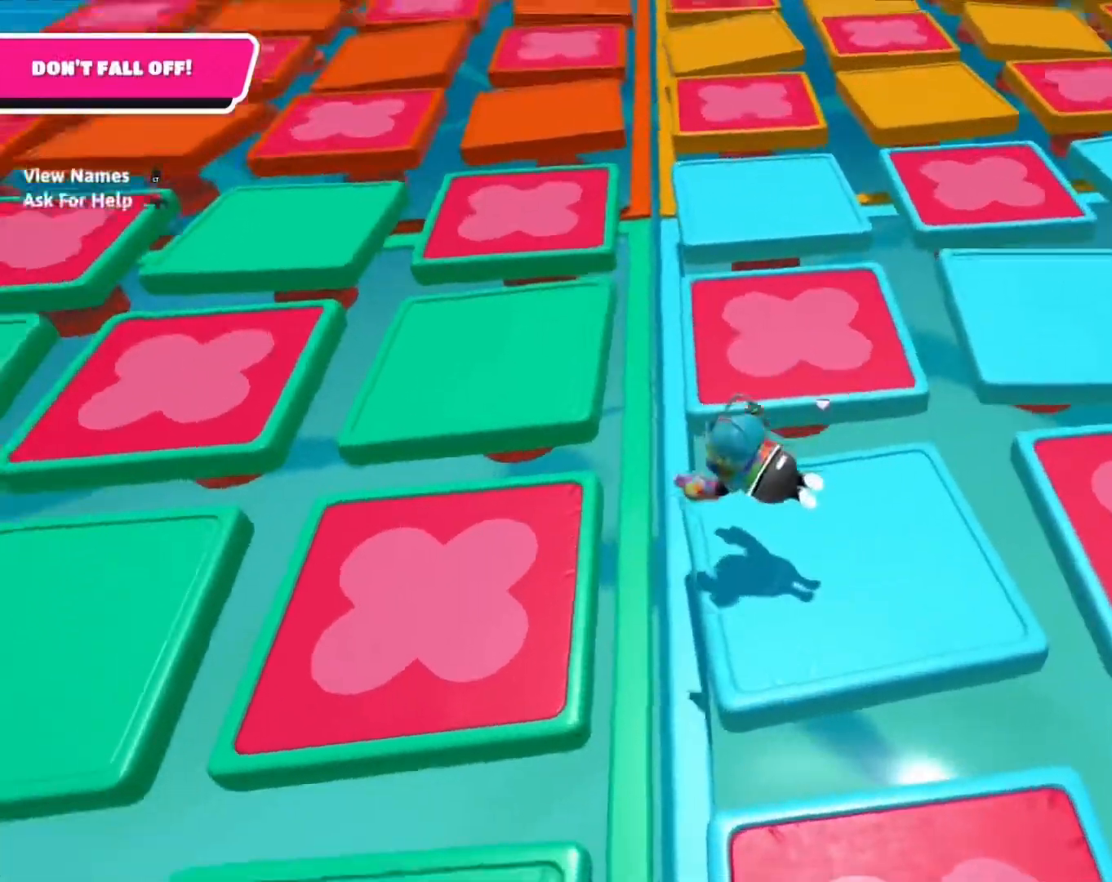
{"buttons": [], "left_stick": "center", "right_stick": "up-right", "events": [[33, "right_stick", "left"], [100, "left_stick", "right"], [200, "right_stick", "up-right"], [467, "left_stick", "center"]]}
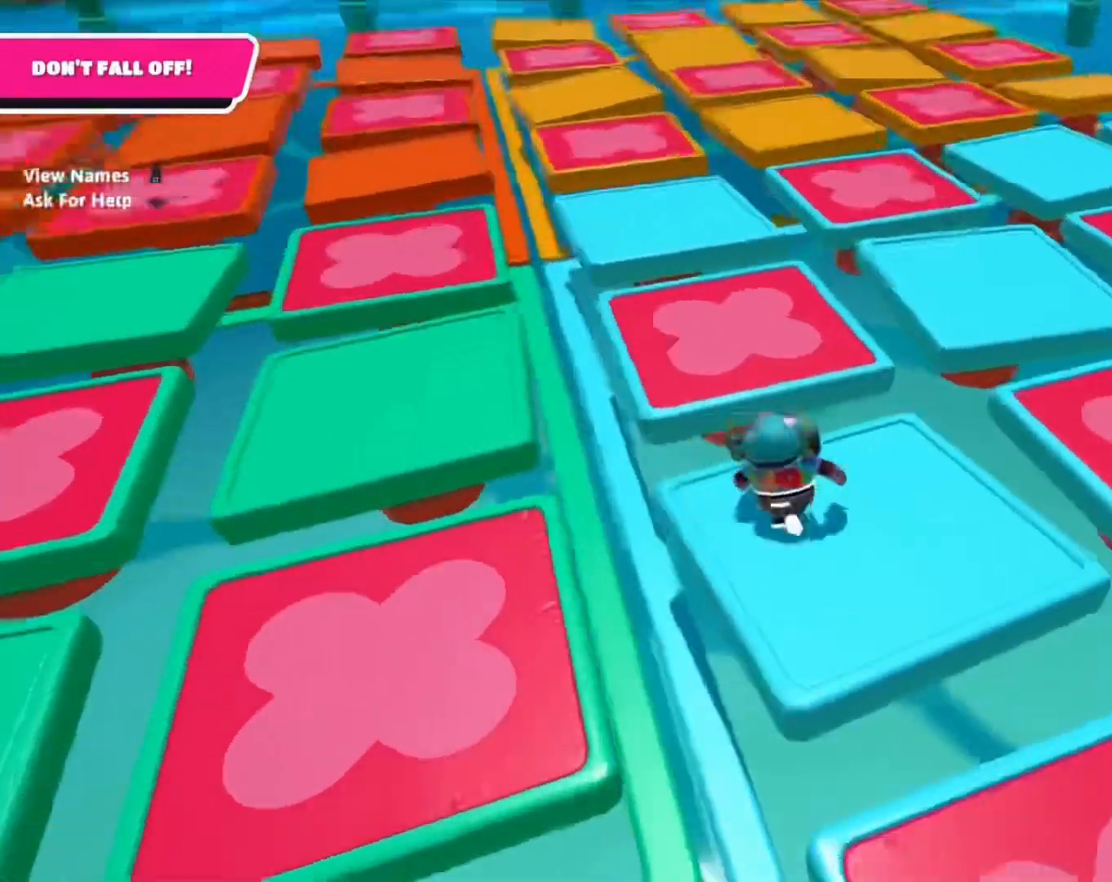
{"buttons": [], "left_stick": "center", "right_stick": "center", "events": [[267, "right_stick", "up-left"], [333, "right_stick", "center"]]}
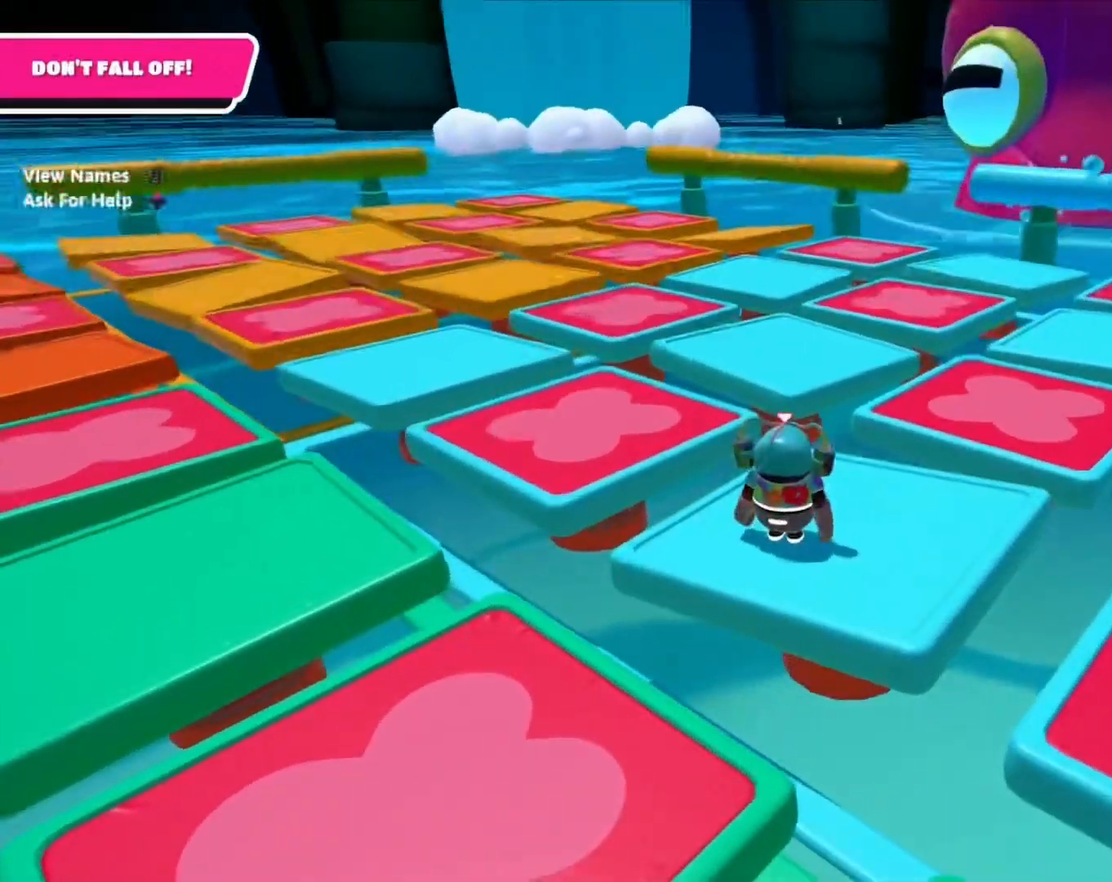
{"buttons": [], "left_stick": "center", "right_stick": "left", "events": [[333, "right_stick", "left"]]}
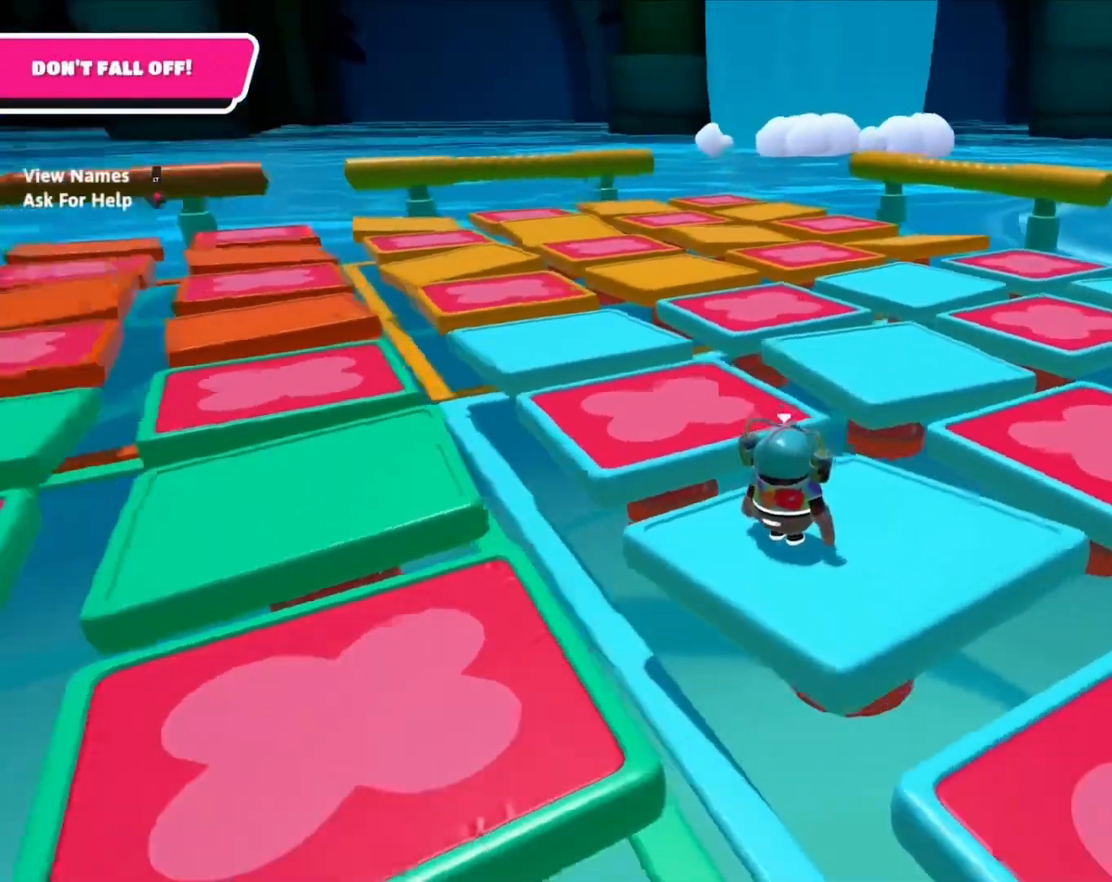
{"buttons": [], "left_stick": "right", "right_stick": "down-right", "events": [[300, "right_stick", "right"], [433, "left_stick", "right"], [500, "right_stick", "down-right"]]}
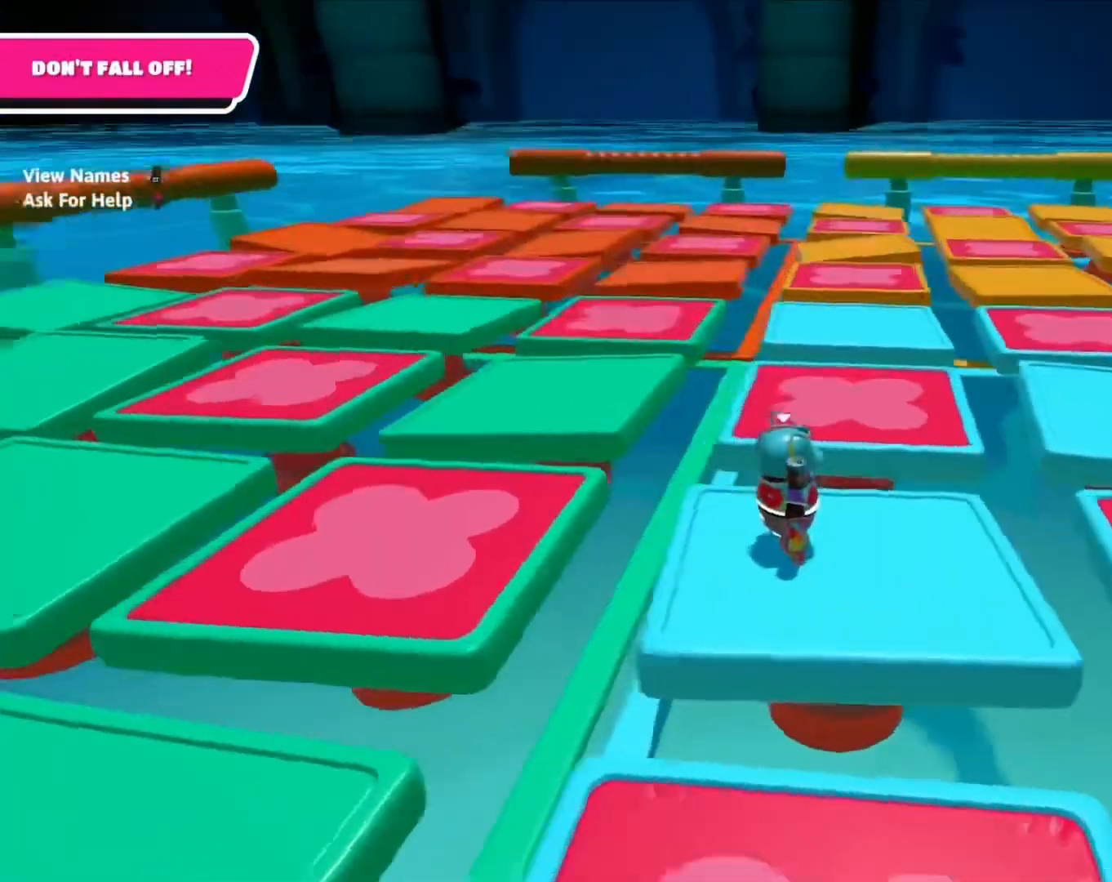
{"buttons": [], "left_stick": "center", "right_stick": "down-right", "events": [[167, "left_stick", "center"], [300, "right_stick", "center"], [433, "right_stick", "down-right"]]}
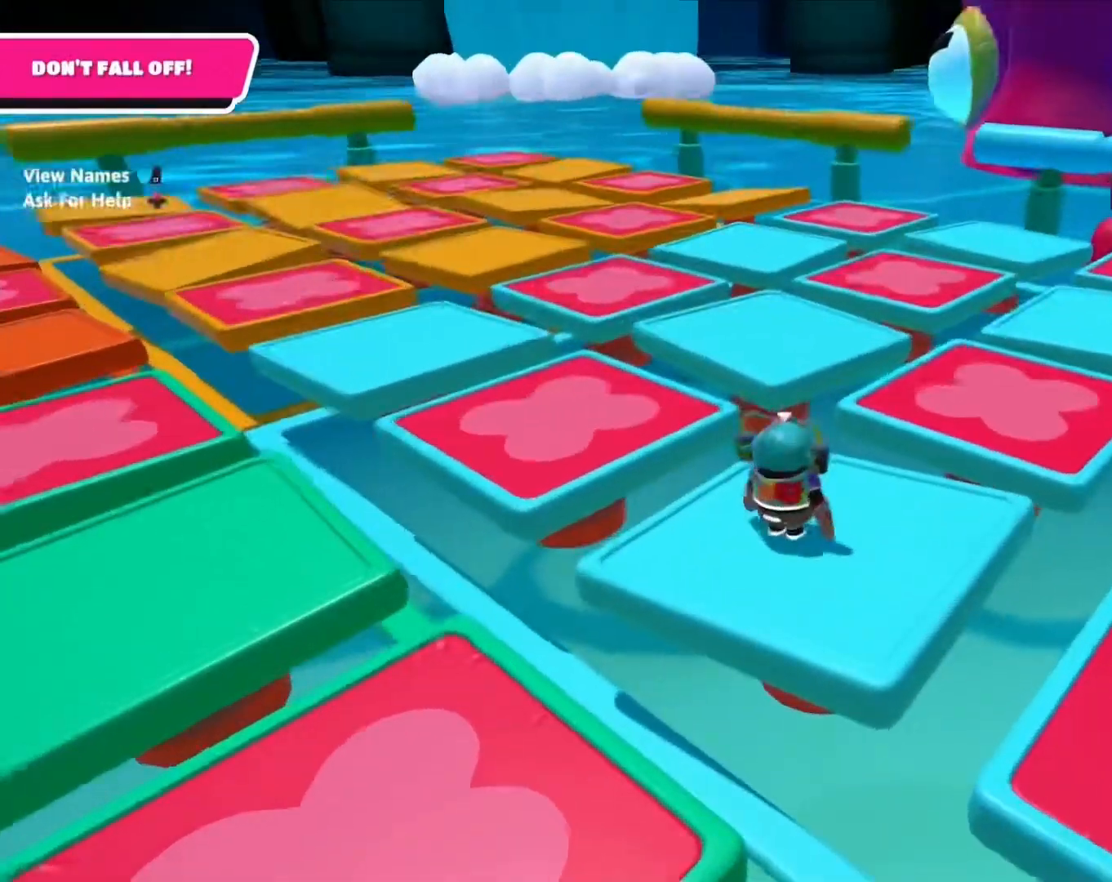
{"buttons": [], "left_stick": "up", "right_stick": "down-right", "events": [[167, "right_stick", "center"], [267, "left_stick", "up"], [433, "right_stick", "down-right"]]}
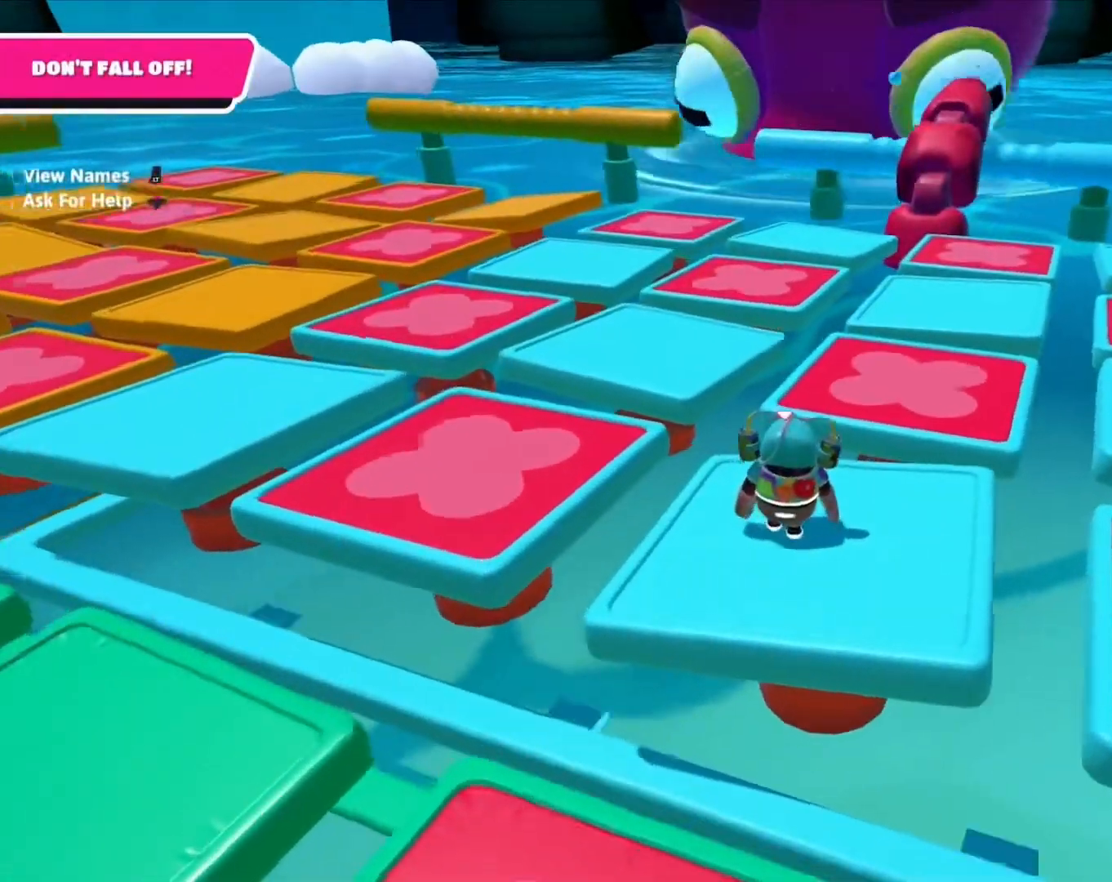
{"buttons": [], "left_stick": "center", "right_stick": "center", "events": [[33, "left_stick", "center"], [100, "left_stick", "down"], [133, "right_stick", "center"], [350, "left_stick", "right"], [500, "left_stick", "center"]]}
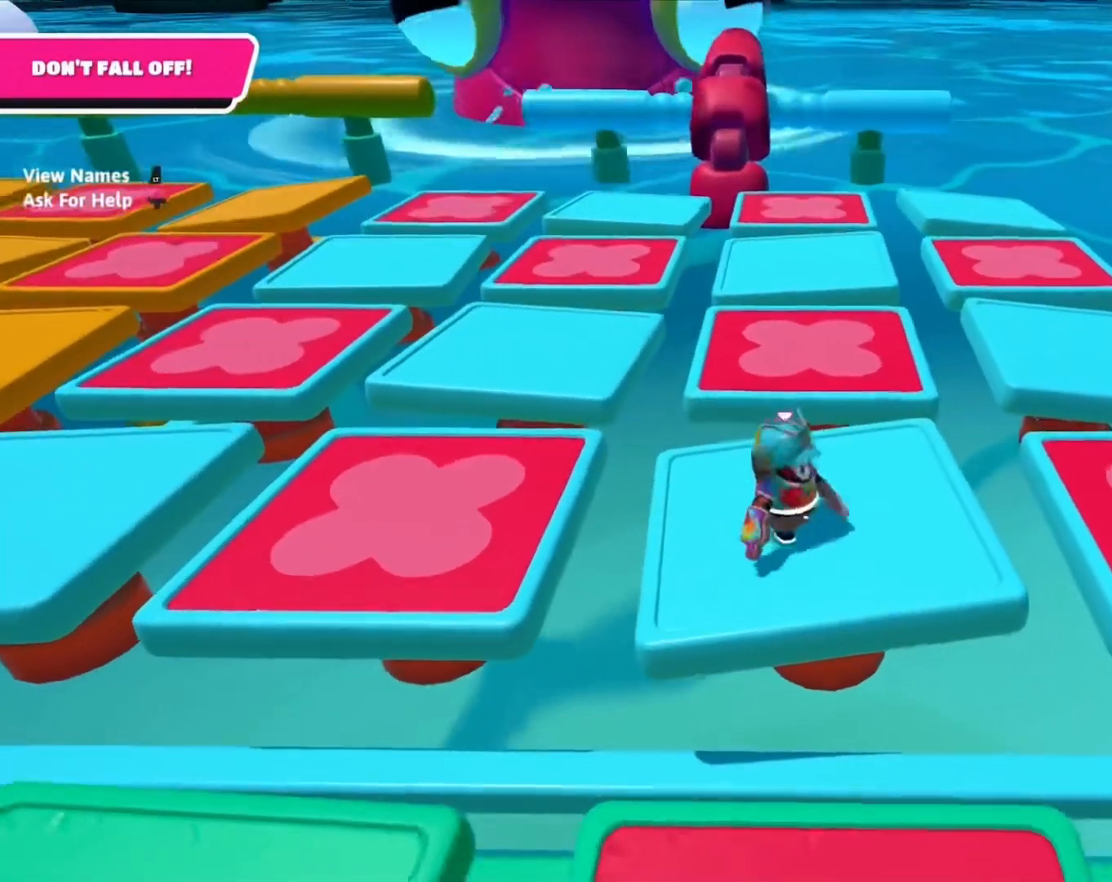
{"buttons": [], "left_stick": "center", "right_stick": "center", "events": [[183, "right_stick", "down-left"], [267, "left_stick", "down"], [300, "right_stick", "center"], [383, "left_stick", "center"]]}
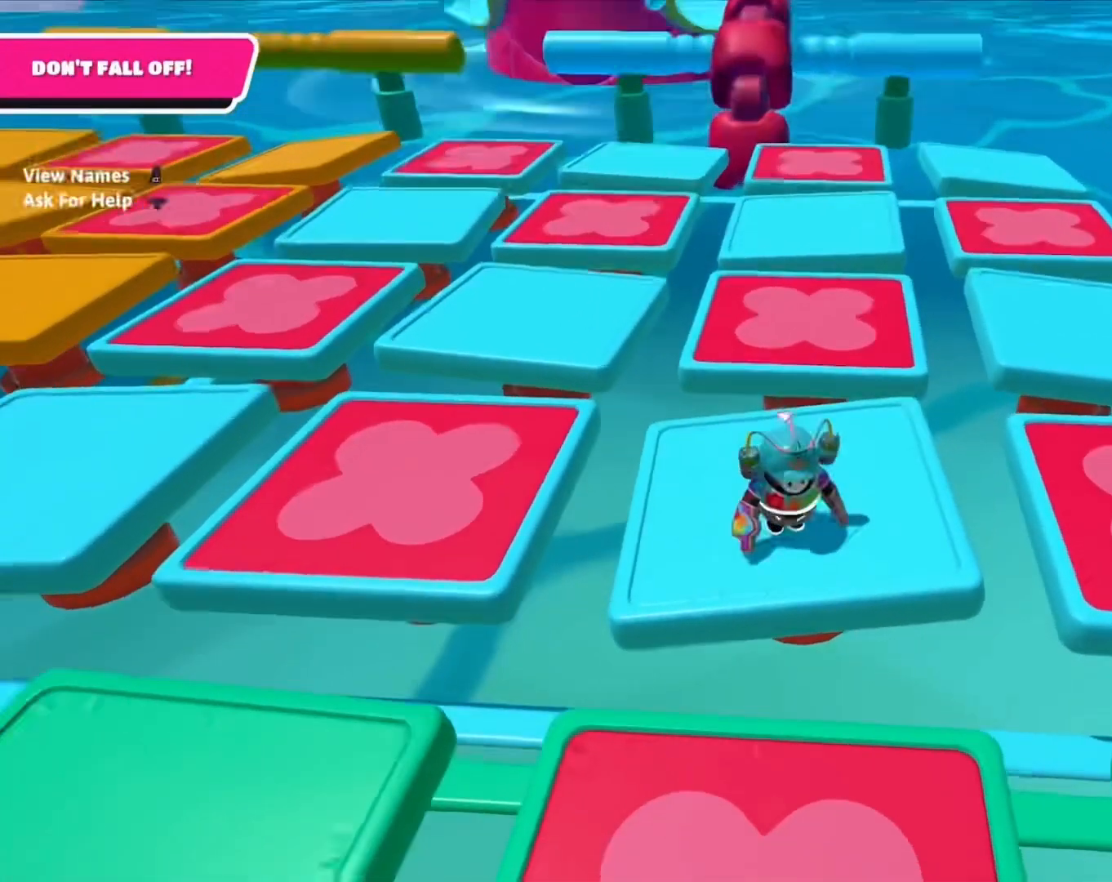
{"buttons": [], "left_stick": "center", "right_stick": "down", "events": [[150, "left_stick", "down"], [267, "left_stick", "center"], [333, "right_stick", "down"]]}
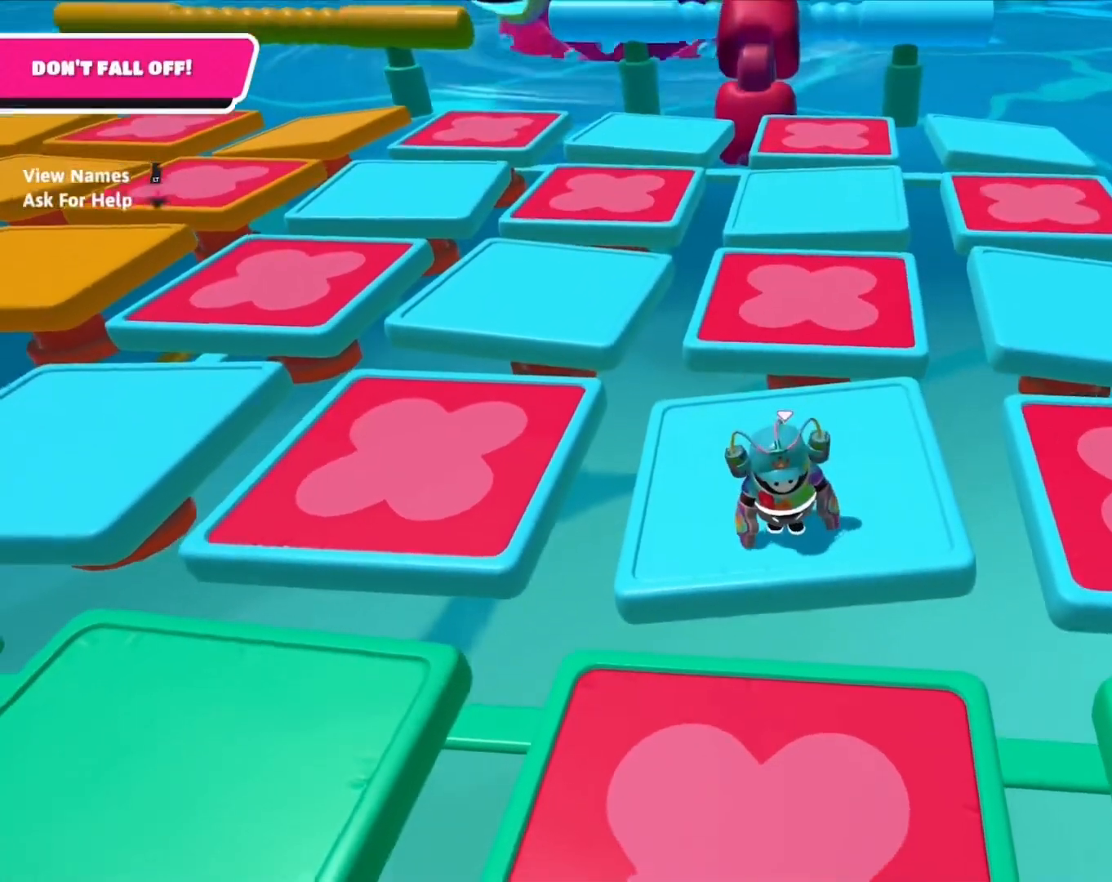
{"buttons": [], "left_stick": "center", "right_stick": "left", "events": [[33, "right_stick", "down-left"], [217, "right_stick", "center"], [417, "right_stick", "left"]]}
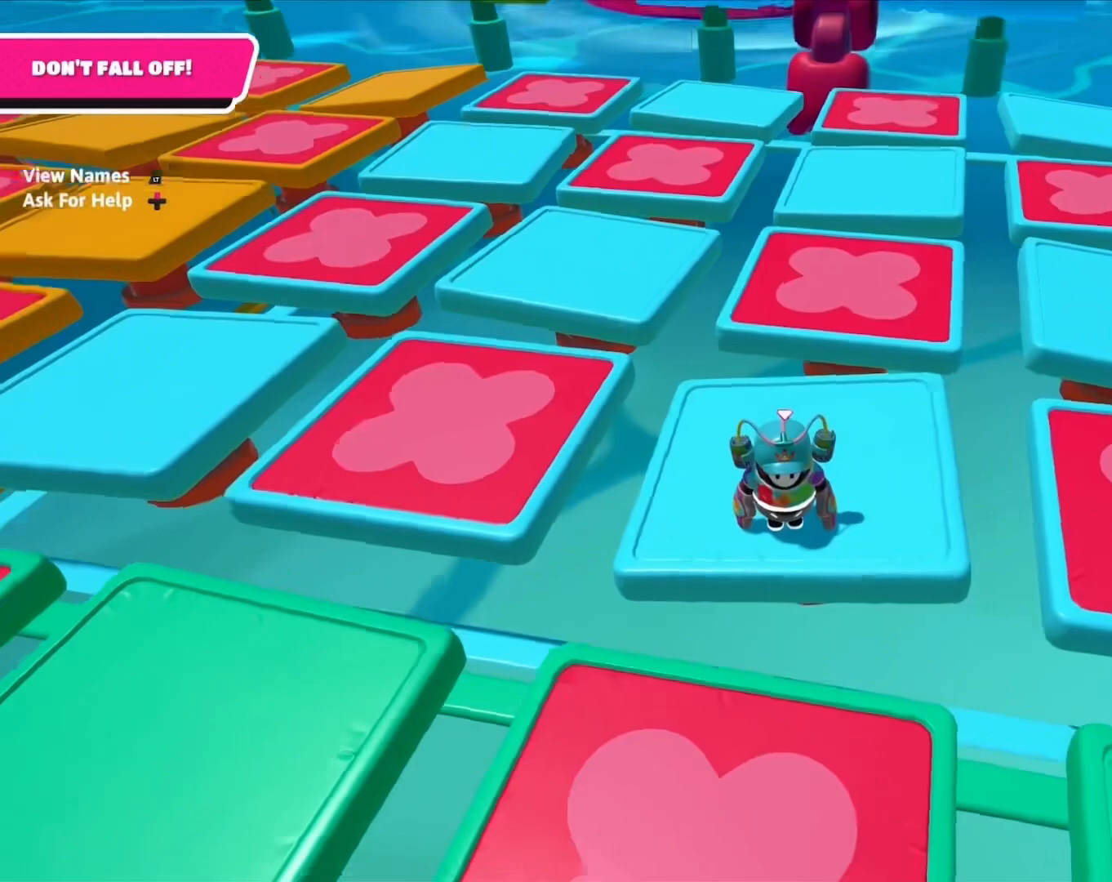
{"buttons": [], "left_stick": "center", "right_stick": "right", "events": [[100, "right_stick", "center"], [267, "right_stick", "right"]]}
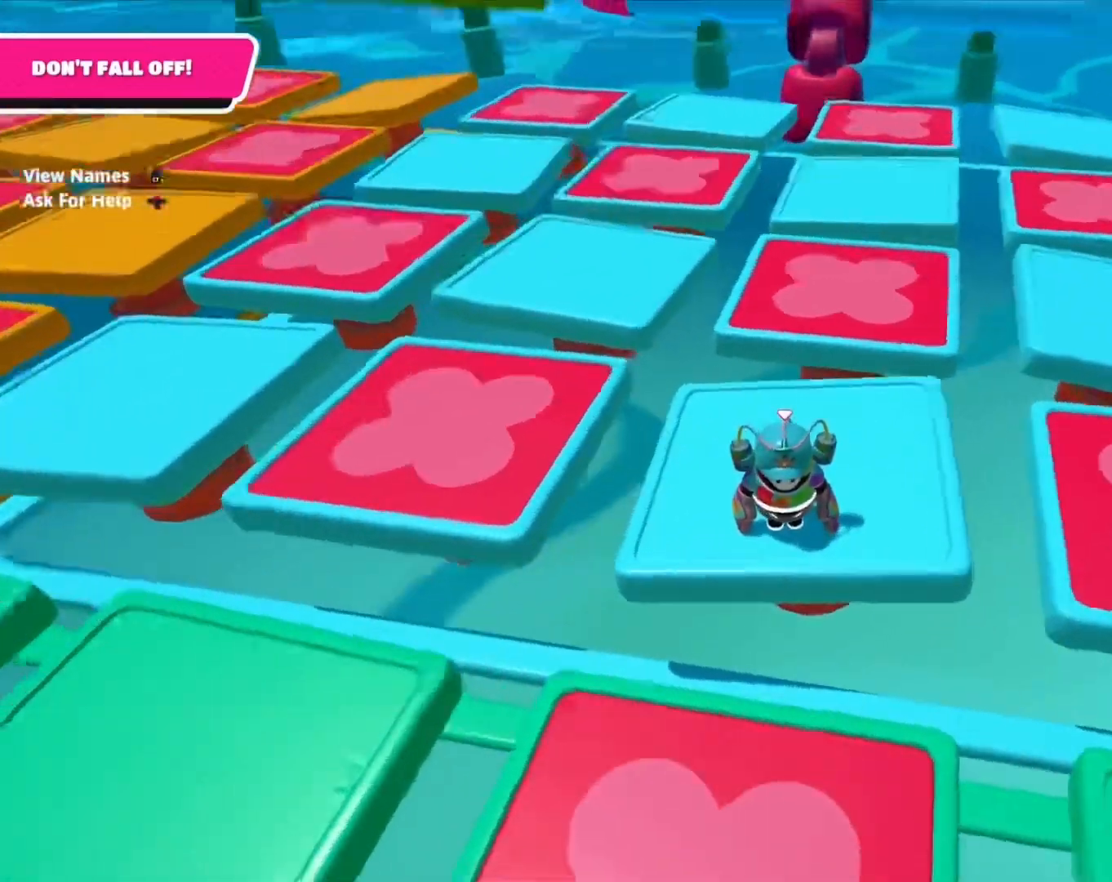
{"buttons": [], "left_stick": "down", "right_stick": "down-left", "events": [[17, "right_stick", "center"], [183, "left_stick", "down"], [283, "left_stick", "center"], [467, "right_stick", "down-left"], [483, "left_stick", "down"]]}
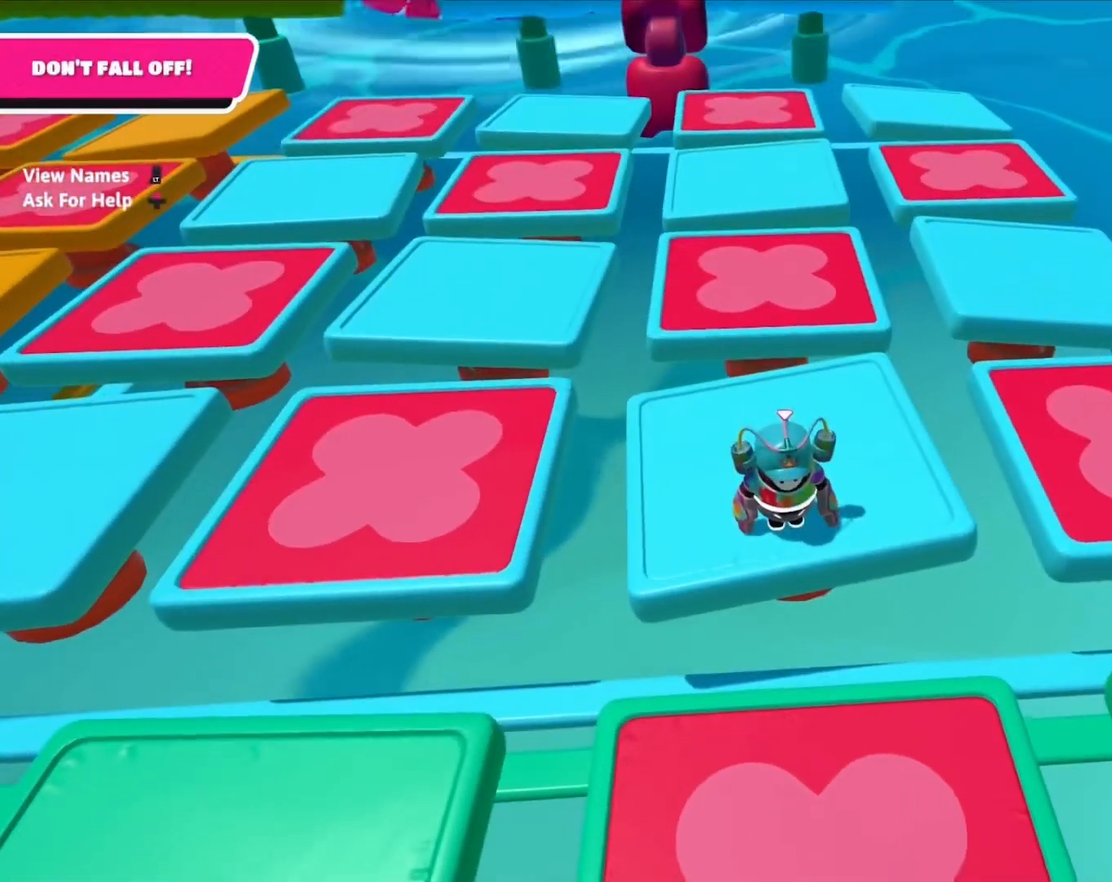
{"buttons": [], "left_stick": "center", "right_stick": "center", "events": [[100, "left_stick", "center"], [100, "right_stick", "center"], [317, "left_stick", "down"], [333, "right_stick", "left"], [417, "left_stick", "center"], [450, "right_stick", "center"]]}
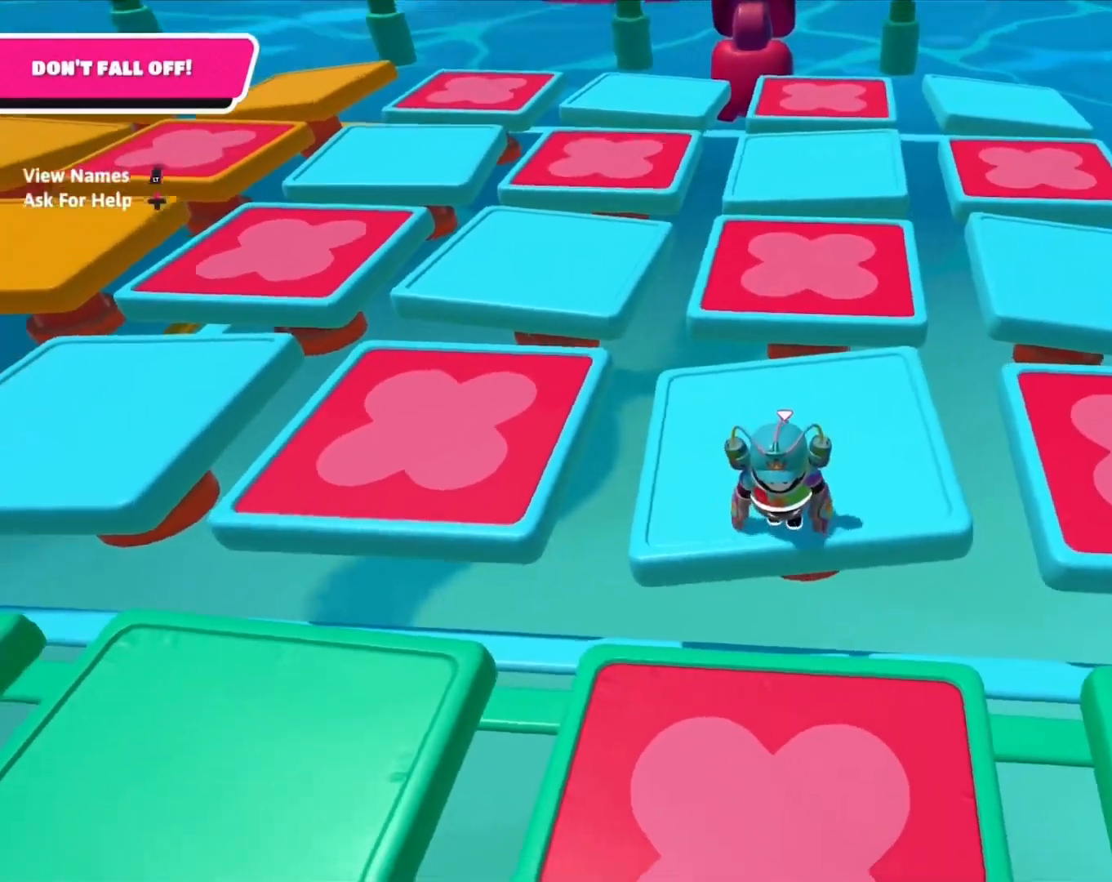
{"buttons": ["R2"], "left_stick": "center", "right_stick": "center", "events": [[317, "R2", "down"]]}
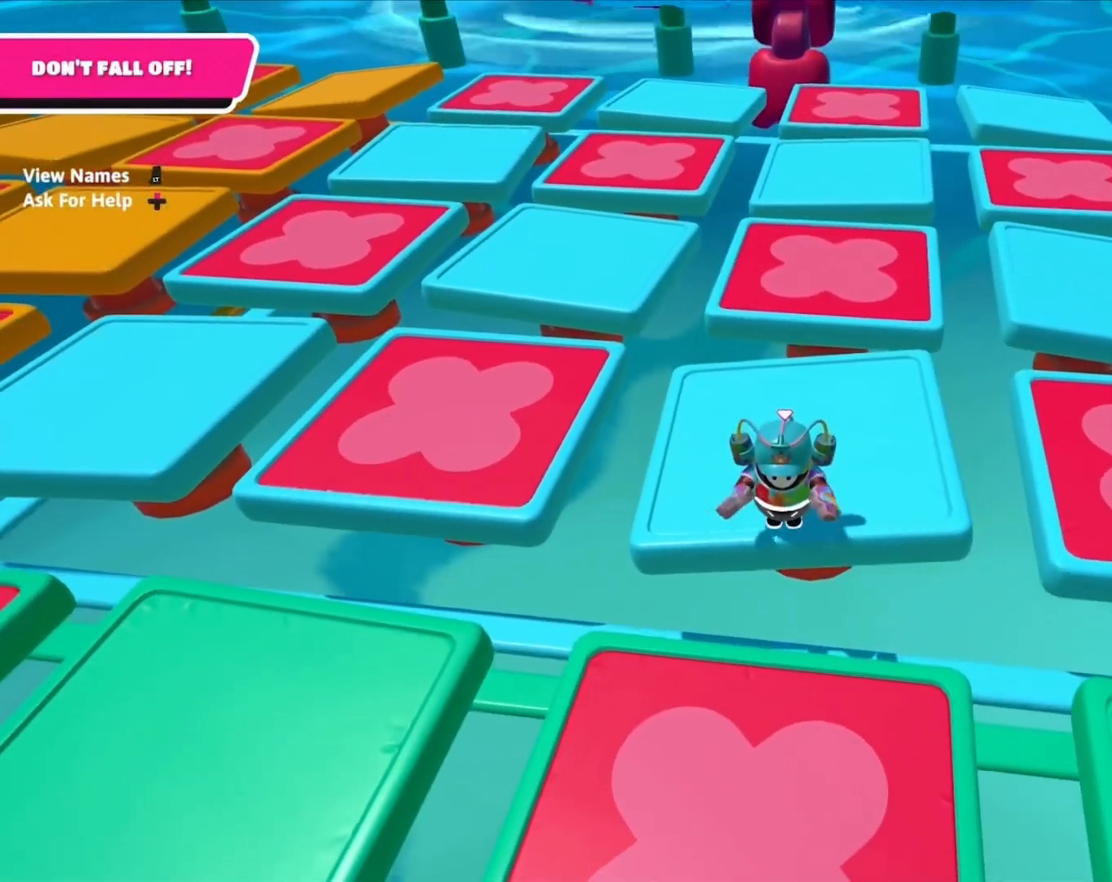
{"buttons": [], "left_stick": "up-right", "right_stick": "center", "events": [[150, "R2", "up"], [150, "right_stick", "right"], [250, "right_stick", "center"], [333, "left_stick", "up-right"]]}
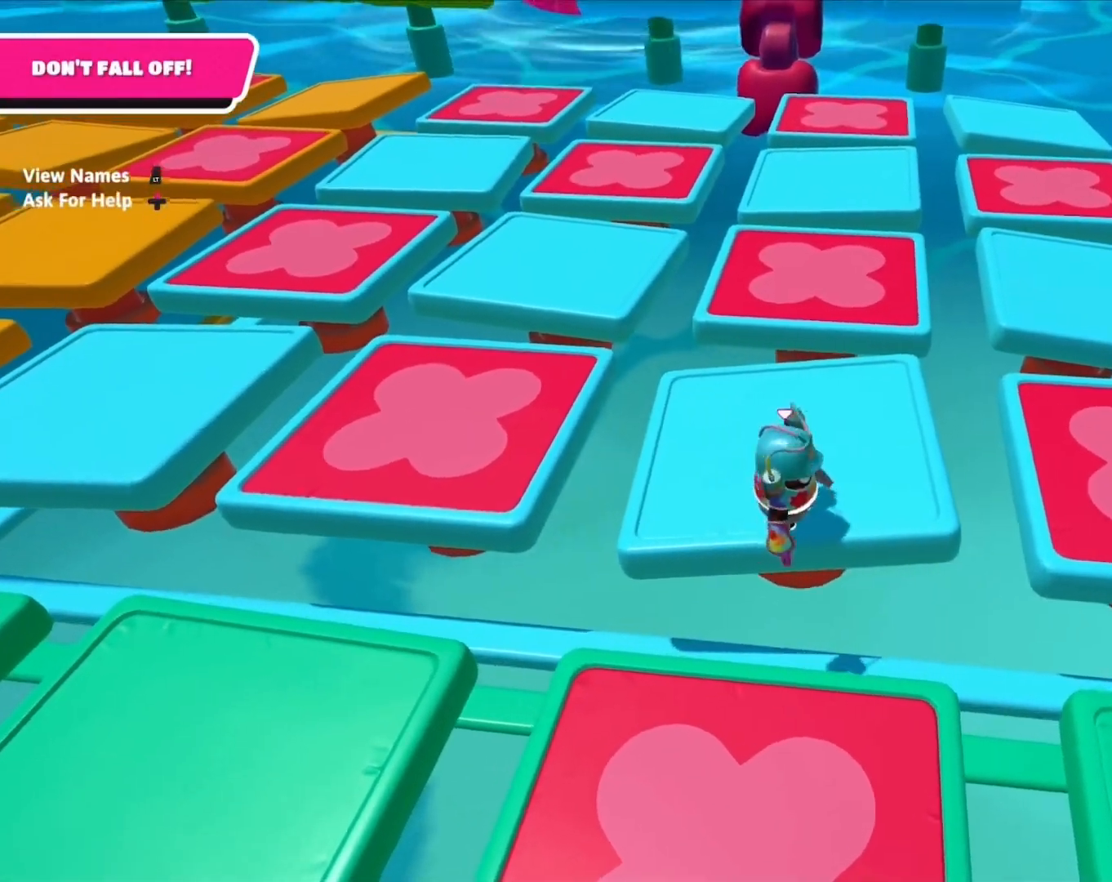
{"buttons": [], "left_stick": "center", "right_stick": "center", "events": [[83, "left_stick", "right"], [200, "left_stick", "down-right"], [300, "left_stick", "center"]]}
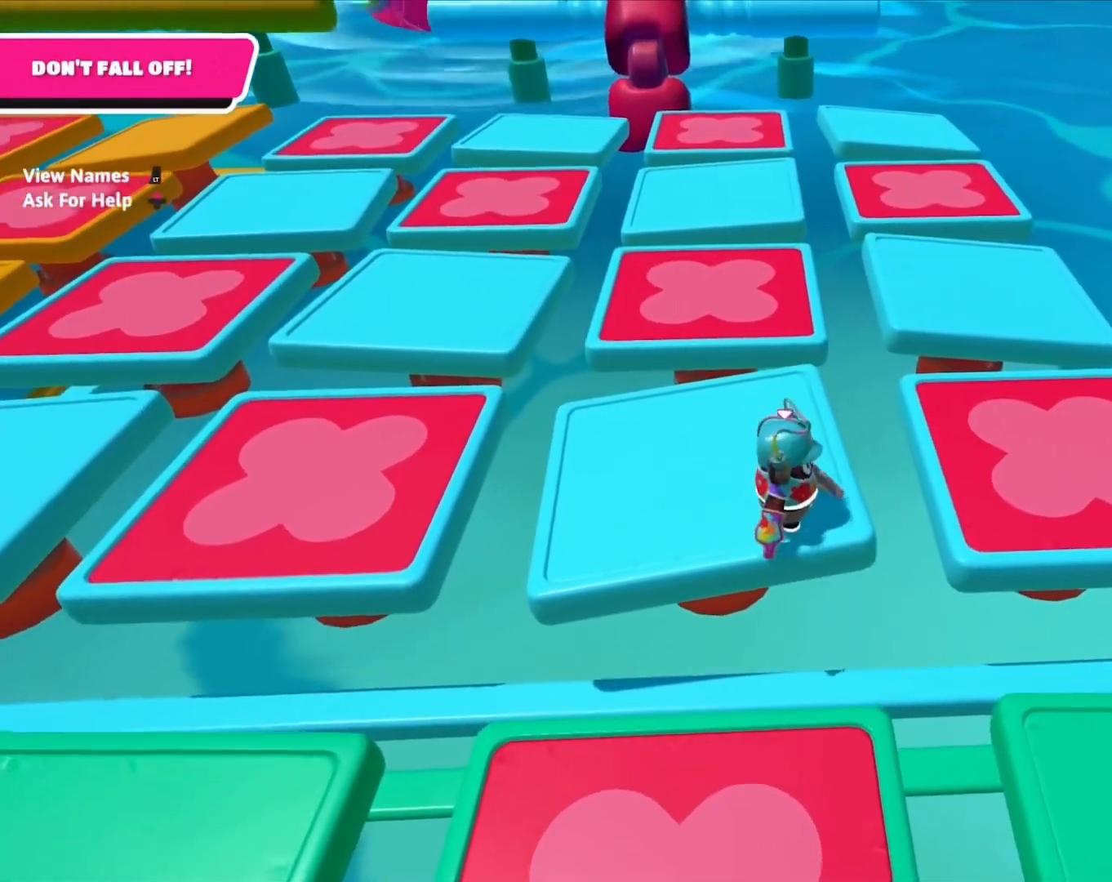
{"buttons": [], "left_stick": "up-right", "right_stick": "right", "events": [[17, "right_stick", "left"], [217, "right_stick", "center"], [317, "left_stick", "up-right"], [450, "right_stick", "right"]]}
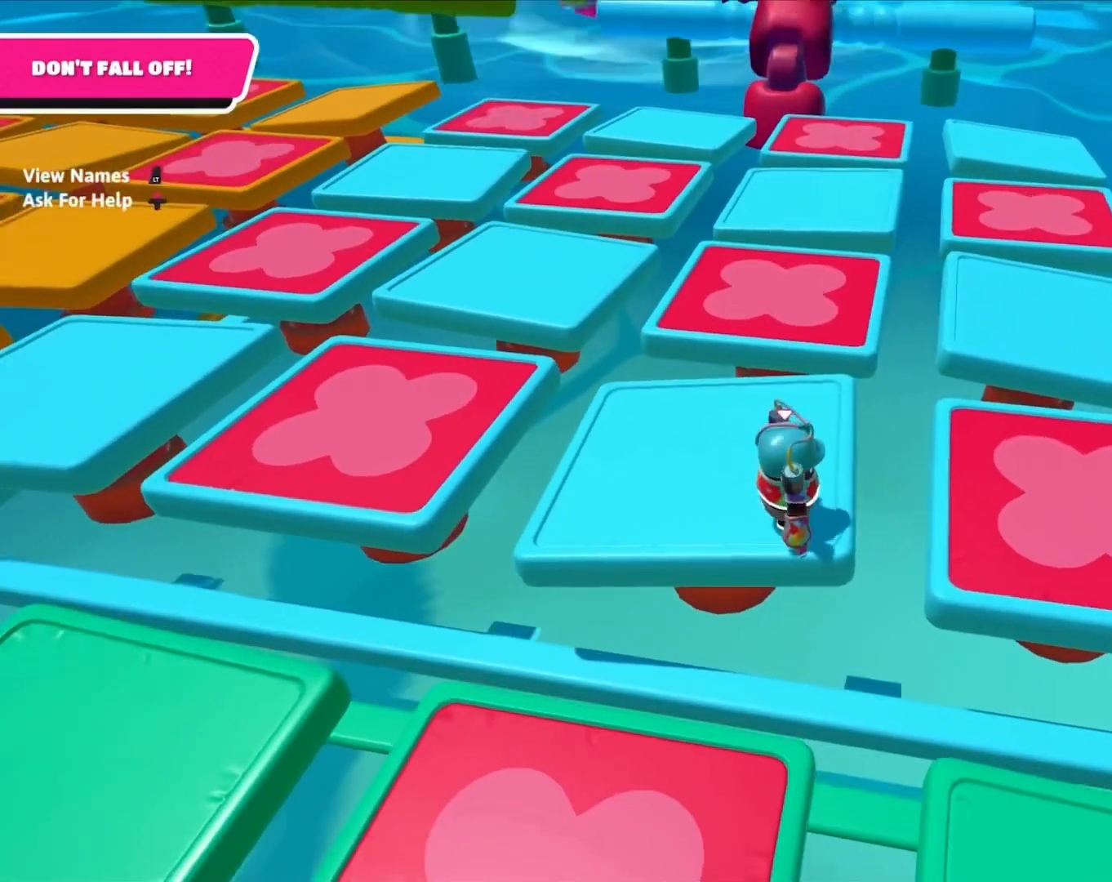
{"buttons": [], "left_stick": "center", "right_stick": "right", "events": [[50, "right_stick", "center"], [83, "left_stick", "down-left"], [217, "left_stick", "center"], [367, "right_stick", "right"]]}
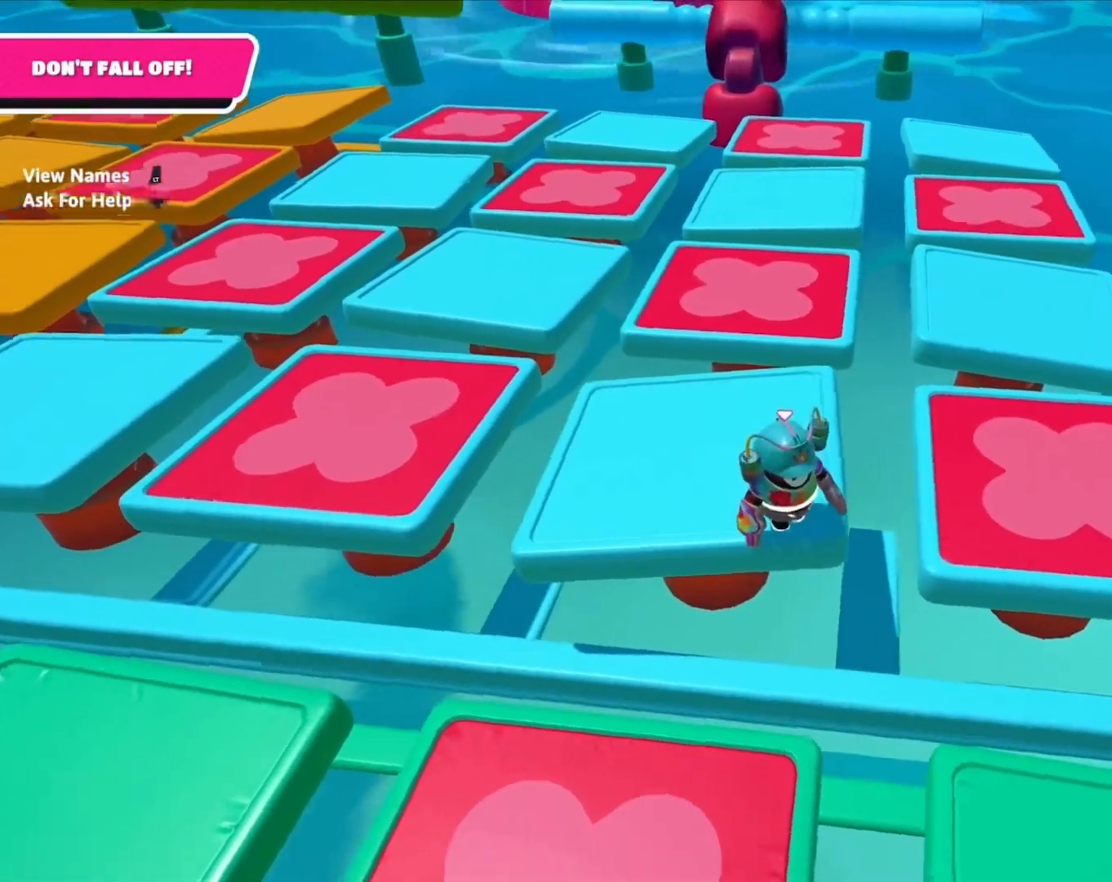
{"buttons": ["R2"], "left_stick": "center", "right_stick": "center", "events": [[50, "left_stick", "down"], [50, "right_stick", "center"], [150, "left_stick", "center"], [400, "R2", "down"]]}
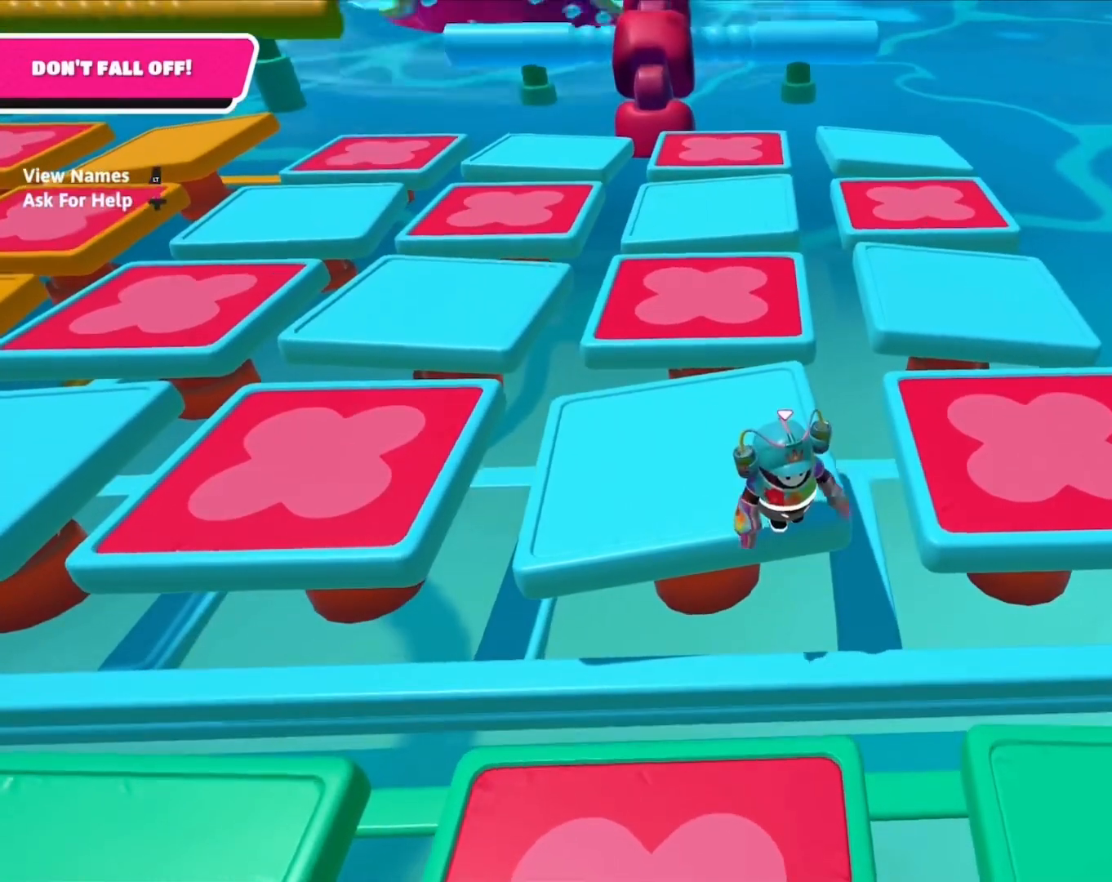
{"buttons": ["R2"], "left_stick": "center", "right_stick": "center", "events": [[100, "left_stick", "left"], [150, "left_stick", "center"]]}